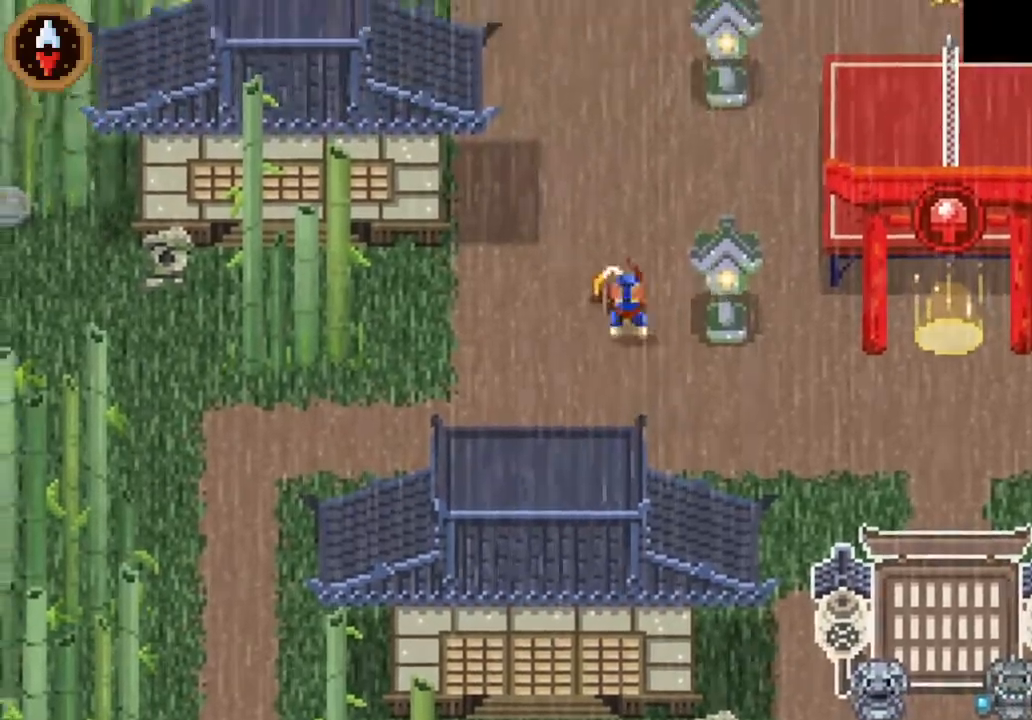
Gameplay with a controller (PlayStation layout); each line is a JSON object with the inputs held at the frame after it. "button_events" lists button changes between this image and that frame as [ms after this image, input, new state], when the widget could be followed in between (sticks are given only as held states).
{"buttons": [], "left_stick": "right", "right_stick": "center", "button_events": [[167, "CROSS", "up"]]}
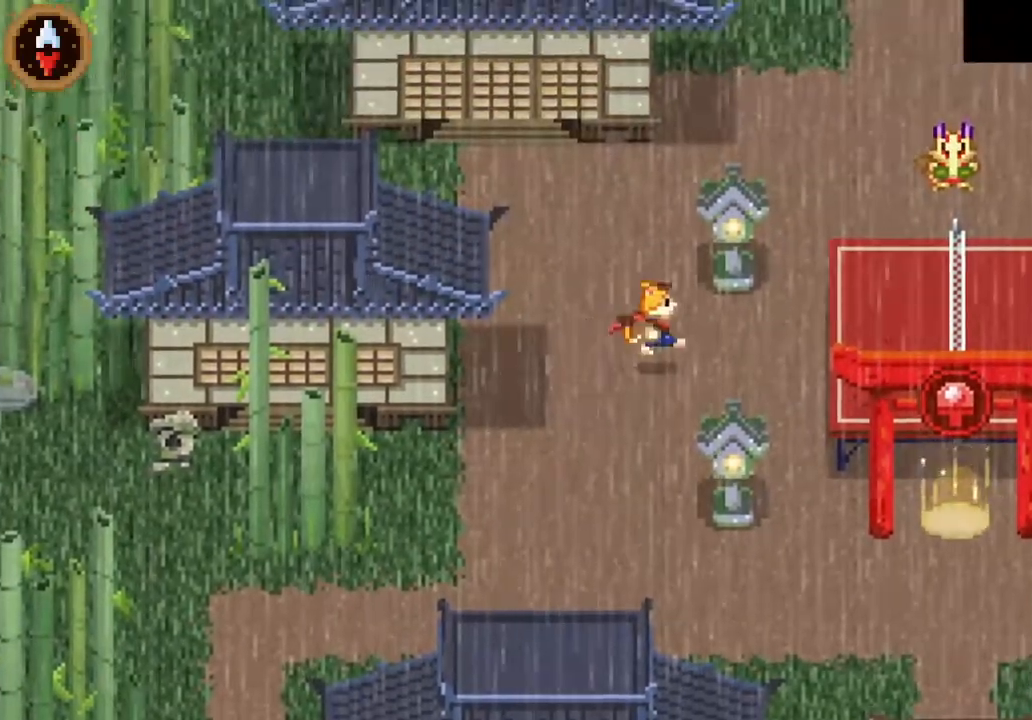
{"buttons": ["CROSS"], "left_stick": "up-right", "right_stick": "center", "button_events": [[100, "CROSS", "down"], [233, "CROSS", "up"], [467, "CROSS", "down"]]}
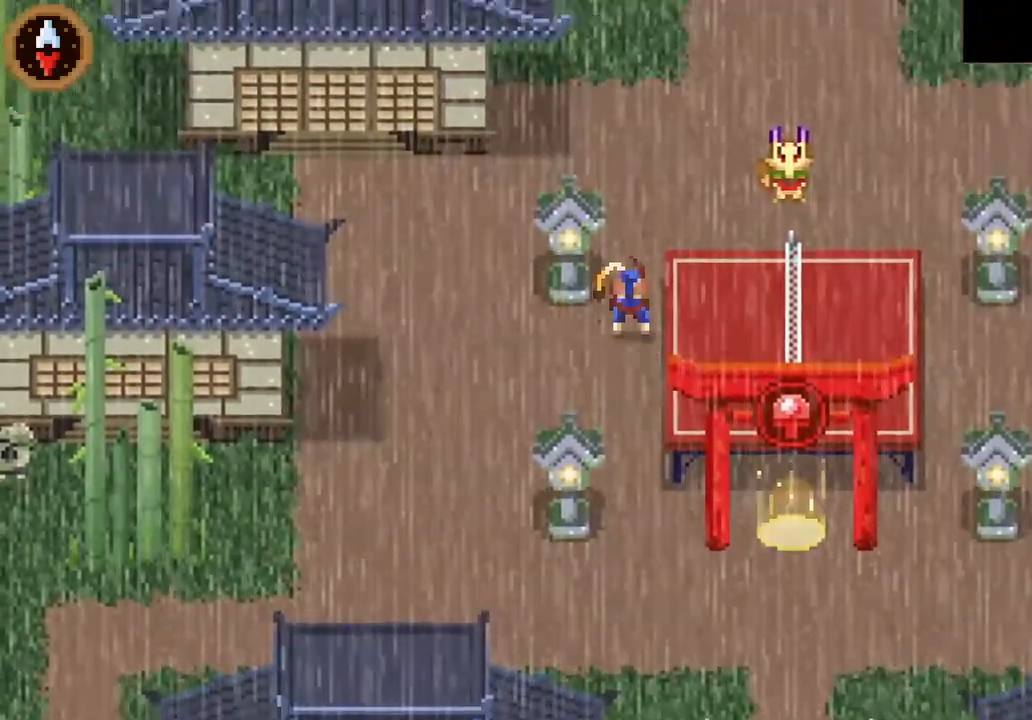
{"buttons": ["CROSS"], "left_stick": "up-right", "right_stick": "center", "button_events": [[233, "CROSS", "up"], [400, "CROSS", "down"]]}
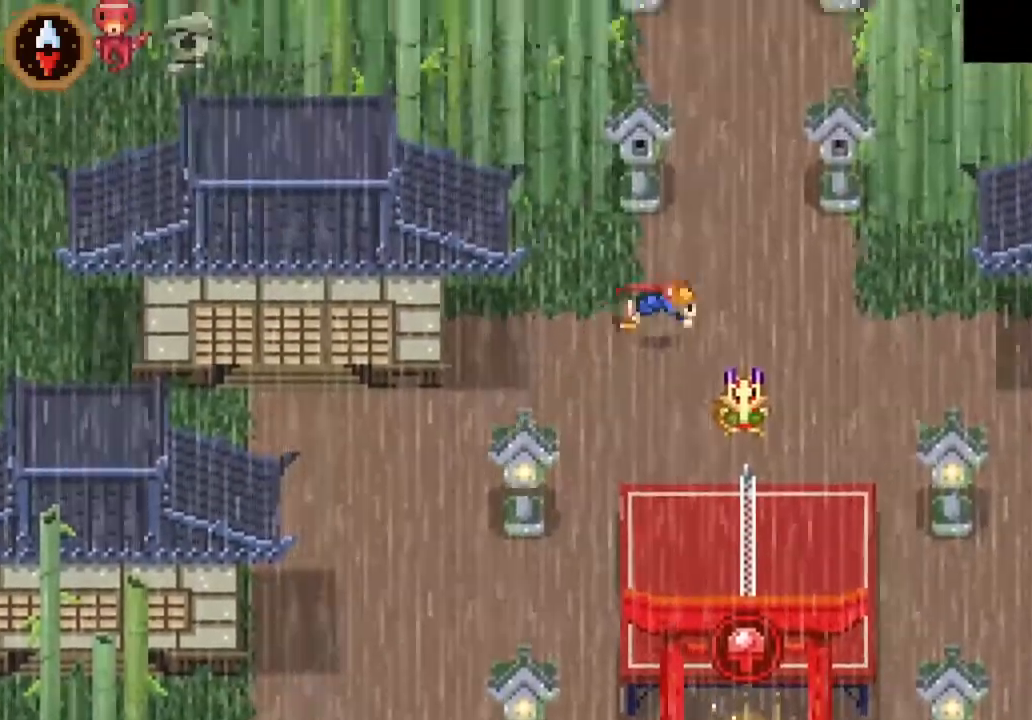
{"buttons": [], "left_stick": "up", "right_stick": "center", "button_events": [[67, "CROSS", "up"], [300, "CROSS", "down"], [467, "CROSS", "up"]]}
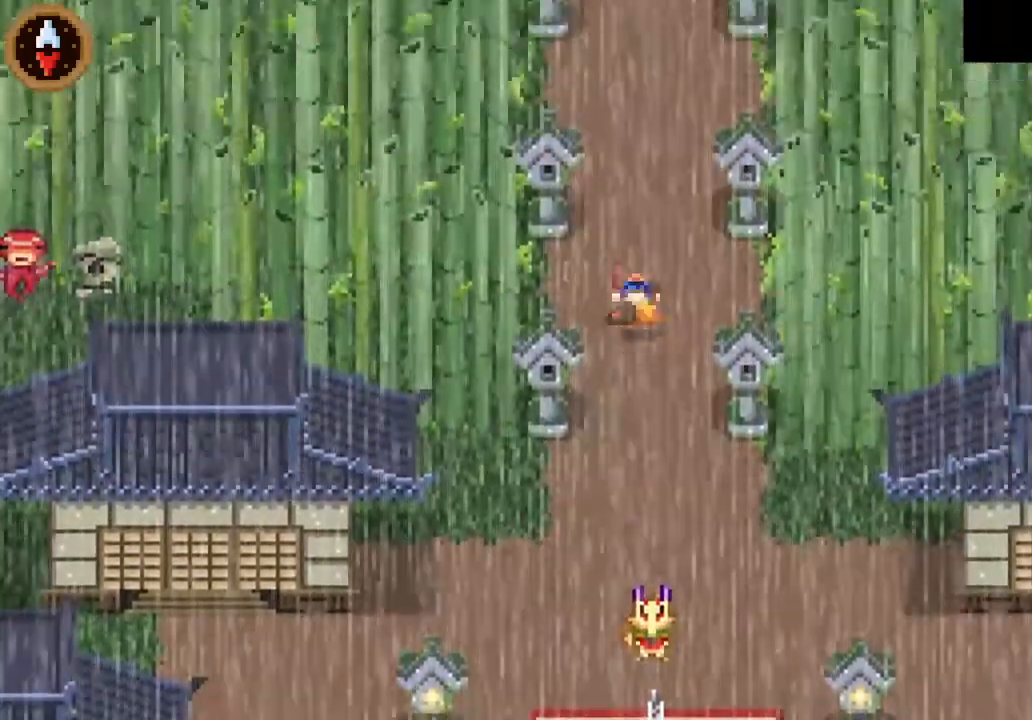
{"buttons": [], "left_stick": "up", "right_stick": "center", "button_events": [[133, "CROSS", "down"], [367, "CROSS", "up"]]}
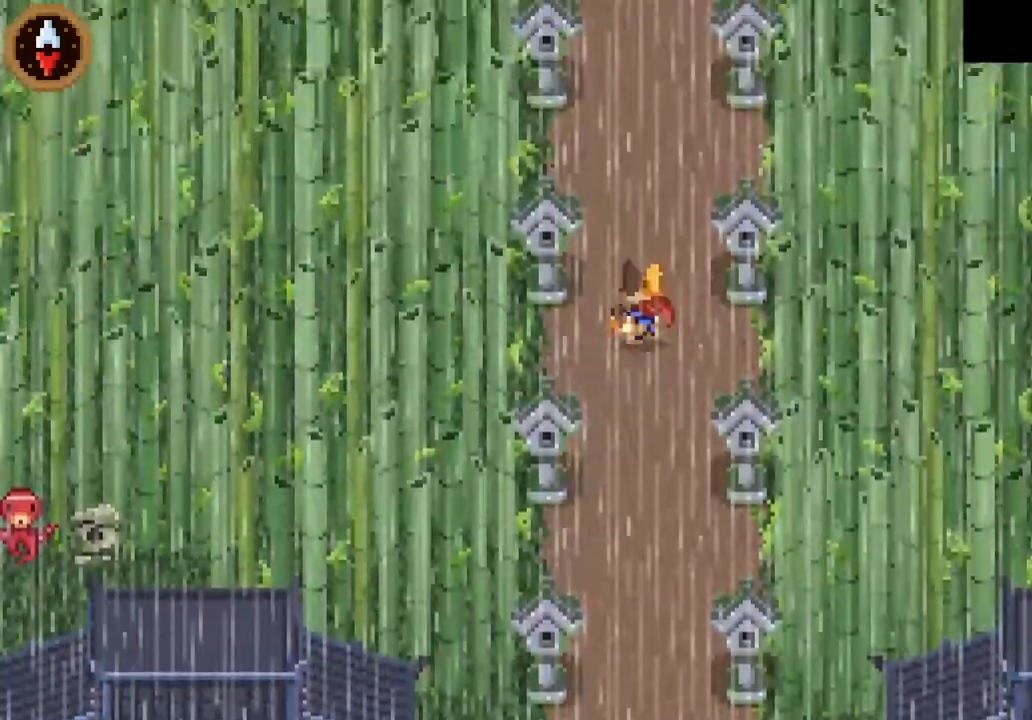
{"buttons": ["CROSS"], "left_stick": "up", "right_stick": "center", "button_events": [[33, "CROSS", "down"], [233, "CROSS", "up"], [433, "CROSS", "down"]]}
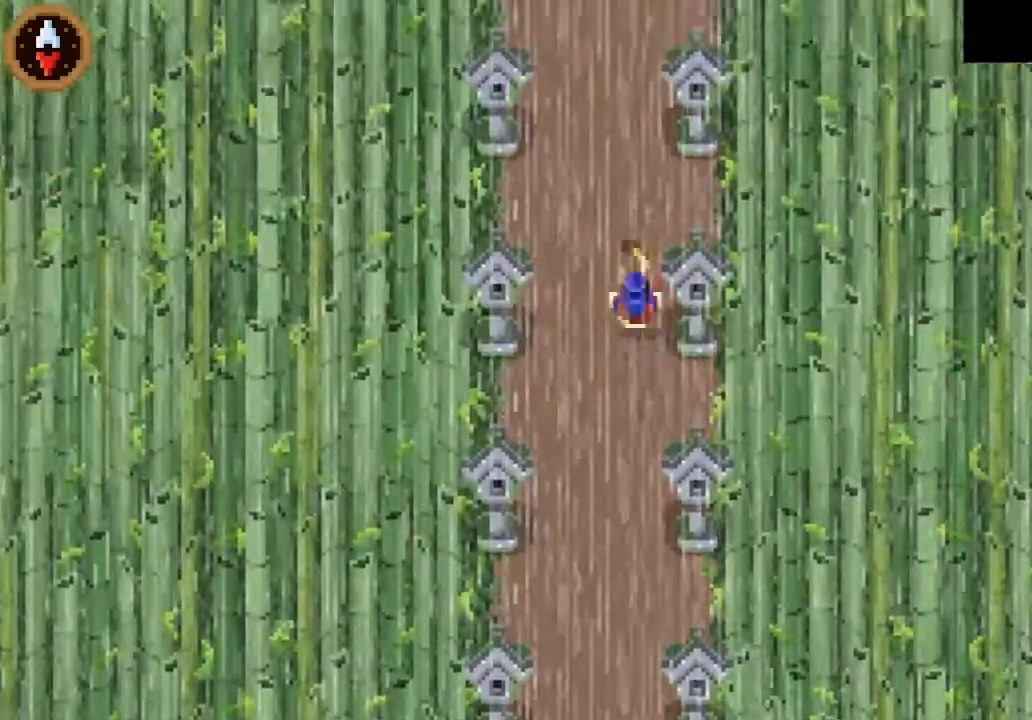
{"buttons": [], "left_stick": "up", "right_stick": "center", "button_events": [[133, "CROSS", "up"], [333, "CROSS", "down"], [500, "CROSS", "up"]]}
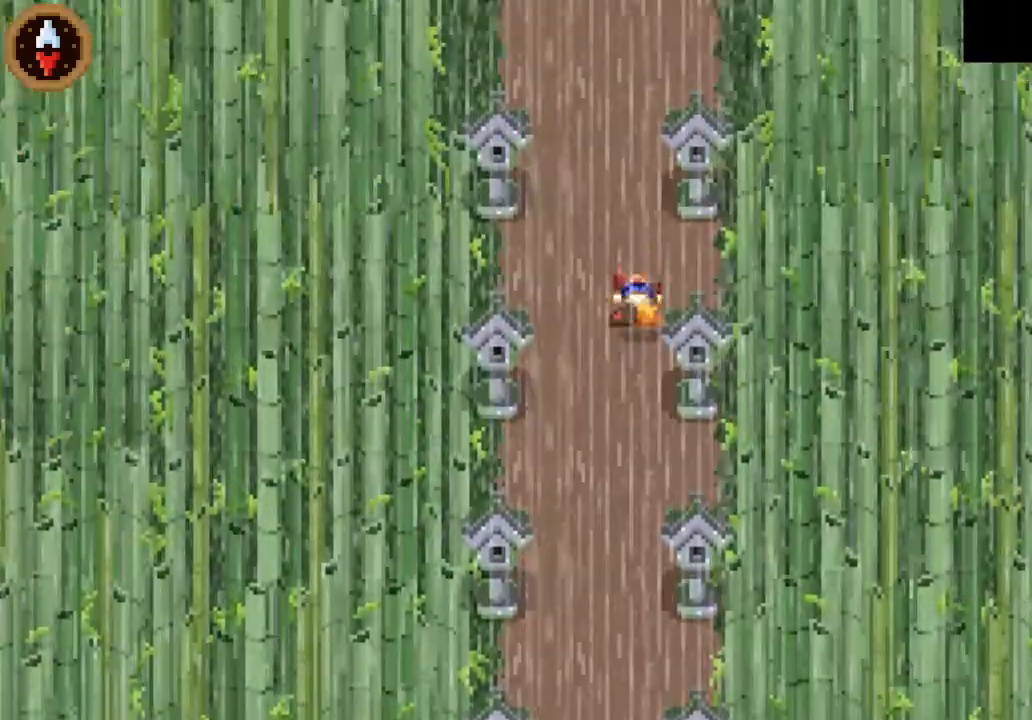
{"buttons": [], "left_stick": "up", "right_stick": "center", "button_events": [[200, "CROSS", "down"], [400, "CROSS", "up"]]}
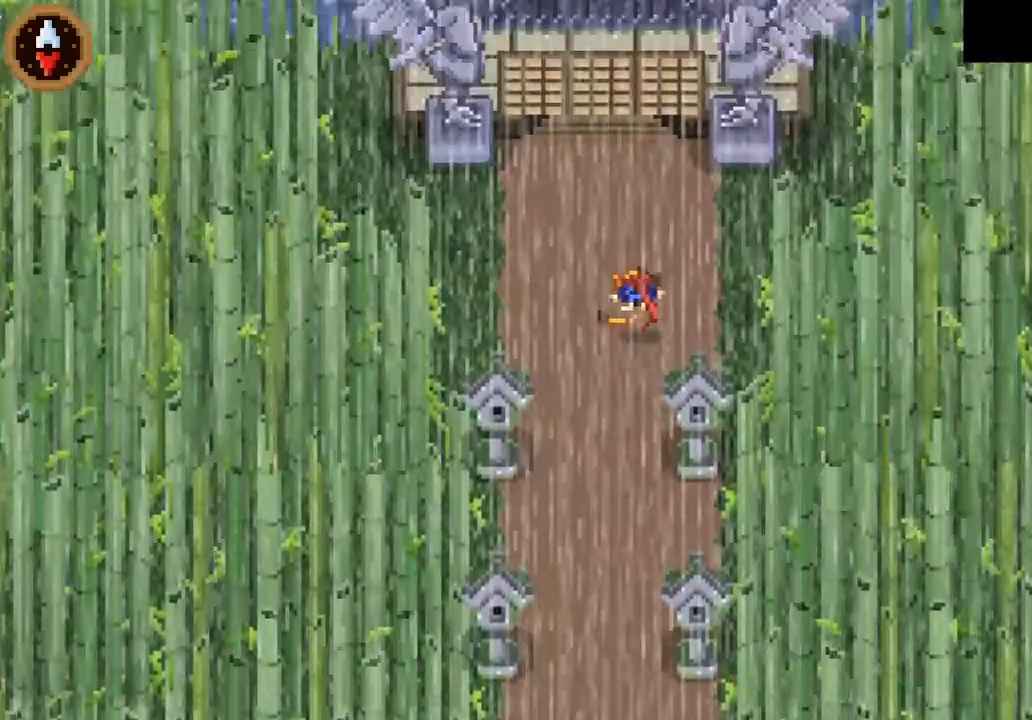
{"buttons": [], "left_stick": "up-right", "right_stick": "center", "button_events": [[233, "CROSS", "down"], [400, "CROSS", "up"]]}
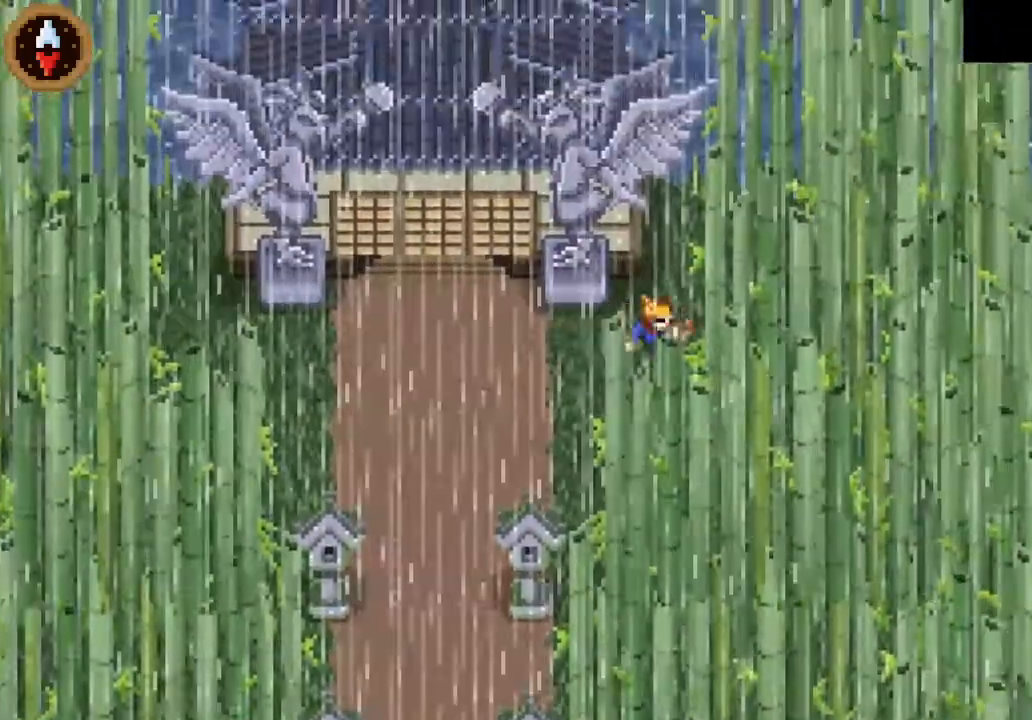
{"buttons": [], "left_stick": "up", "right_stick": "center", "button_events": [[133, "CROSS", "down"], [300, "CROSS", "up"]]}
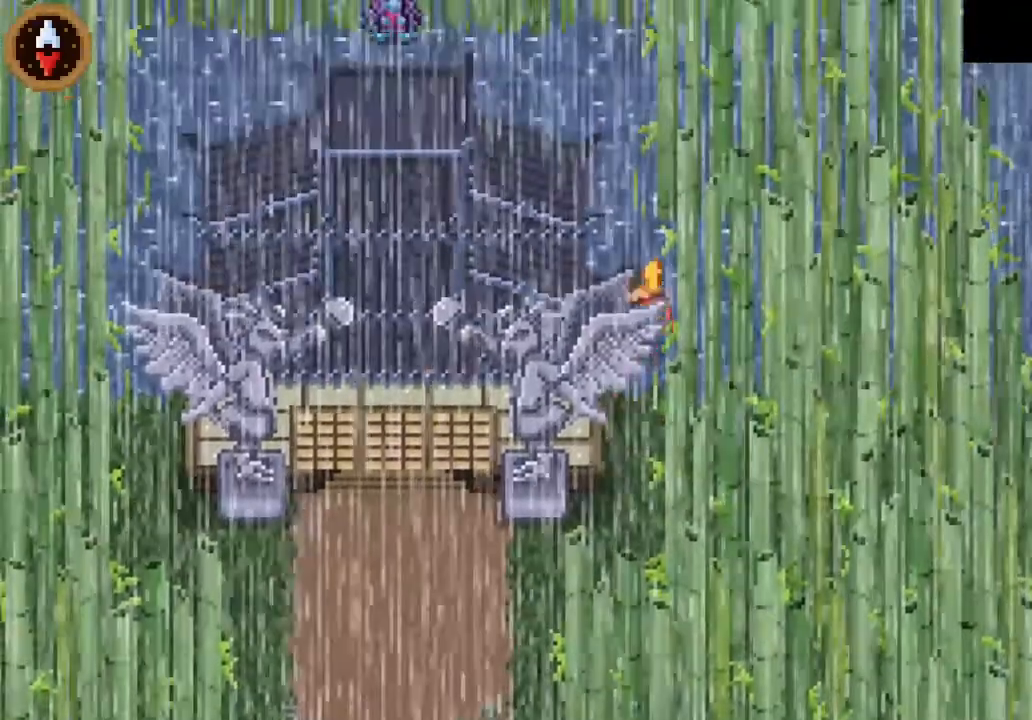
{"buttons": [], "left_stick": "up-left", "right_stick": "center", "button_events": [[33, "CROSS", "down"], [233, "CROSS", "up"]]}
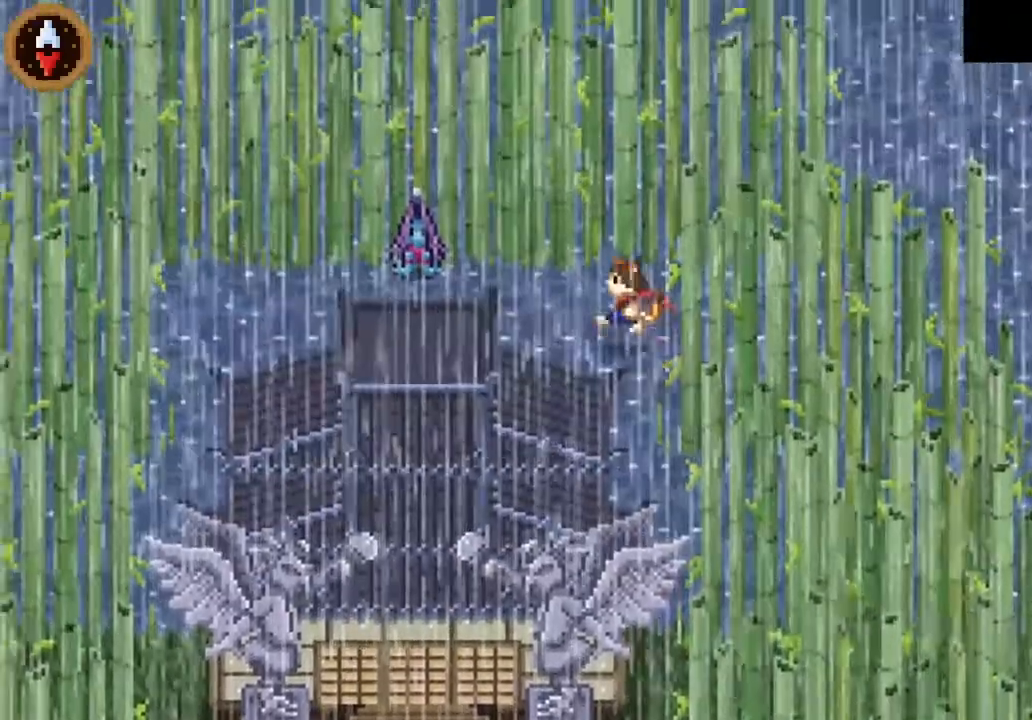
{"buttons": ["CROSS"], "left_stick": "center", "right_stick": "center", "button_events": [[233, "CROSS", "down"], [367, "CROSS", "up"], [500, "CROSS", "down"]]}
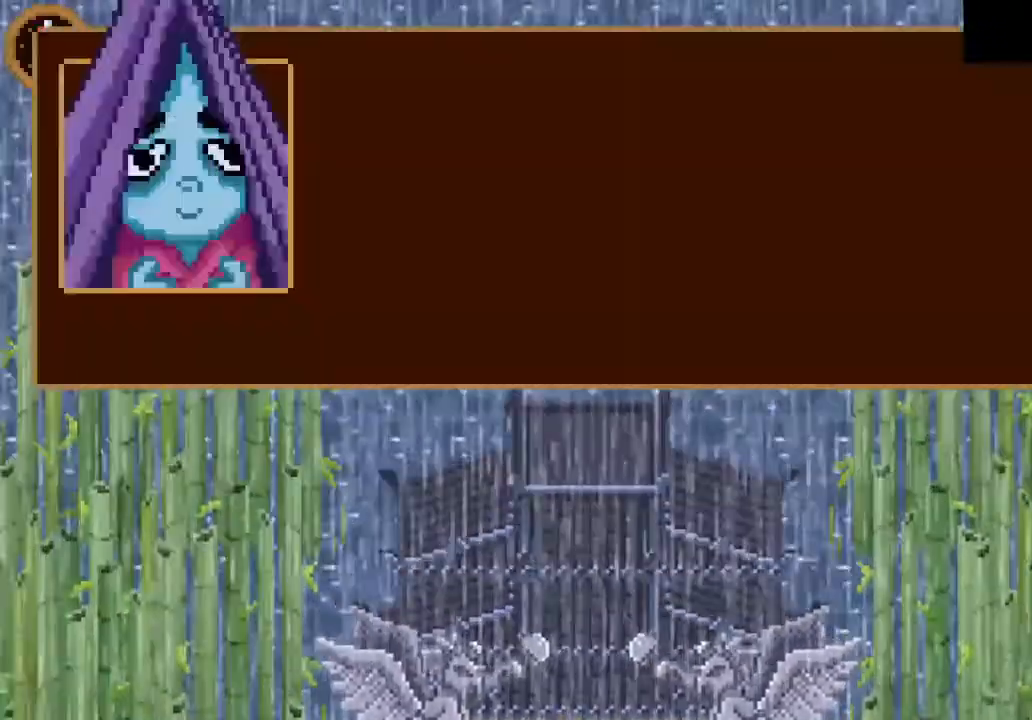
{"buttons": [], "left_stick": "center", "right_stick": "center", "button_events": [[67, "CROSS", "up"], [133, "CROSS", "down"], [200, "CROSS", "up"], [267, "CROSS", "down"], [333, "CROSS", "up"]]}